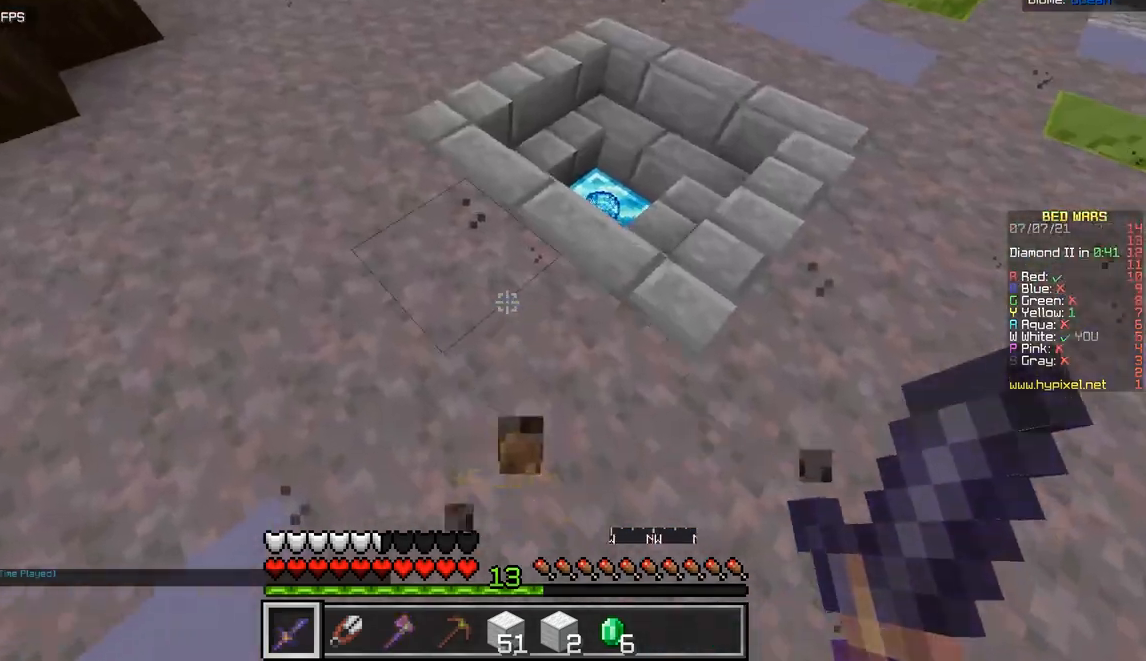
Gameplay with keyboard and mouse; each line is a JSON object with the keys and mouse buttons held at the frame after it. "events" lists presses ("down") and releases ("up") of "d", "q", "s", "z", "mouse_left" and "mouse_right" between this image and that frame as [ms after this image, input, new state], when the widget could be followed in between. "mouse_left", "mouse_right" = the "left", "right" buttons of the "mouse" list. No other keys are recorded. Fast repeated clicks can show as one long hold. Mouse movement is not recorded.
{"keys": ["d", "z"], "mouse": [], "events": [[267, "d", "down"]]}
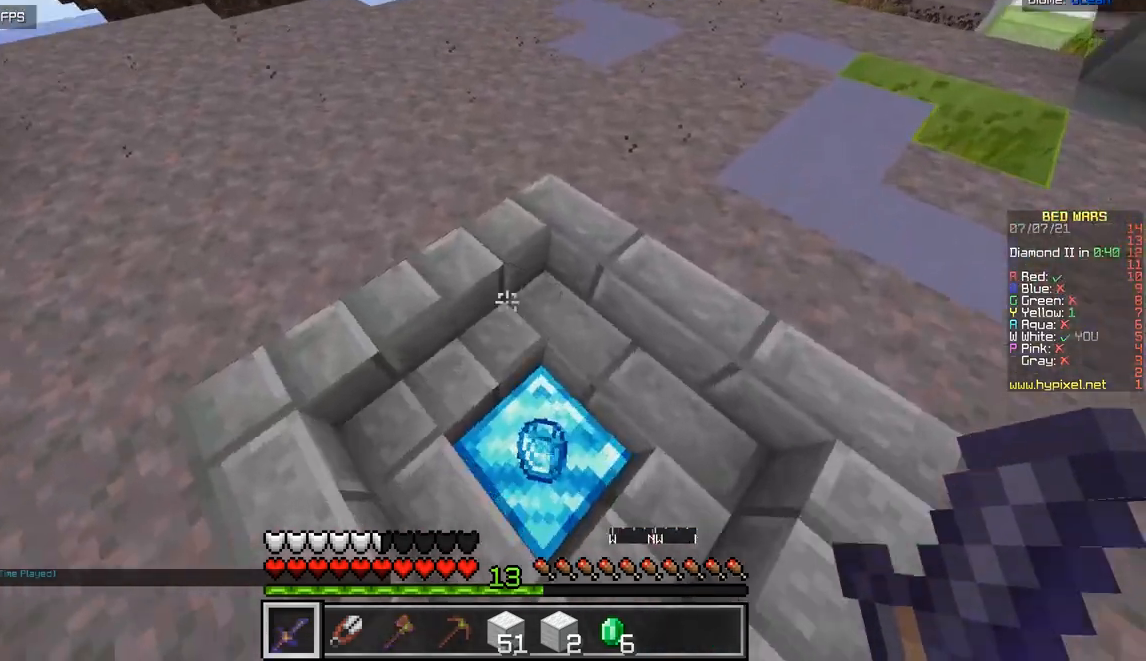
{"keys": ["z"], "mouse": [], "events": [[167, "d", "up"]]}
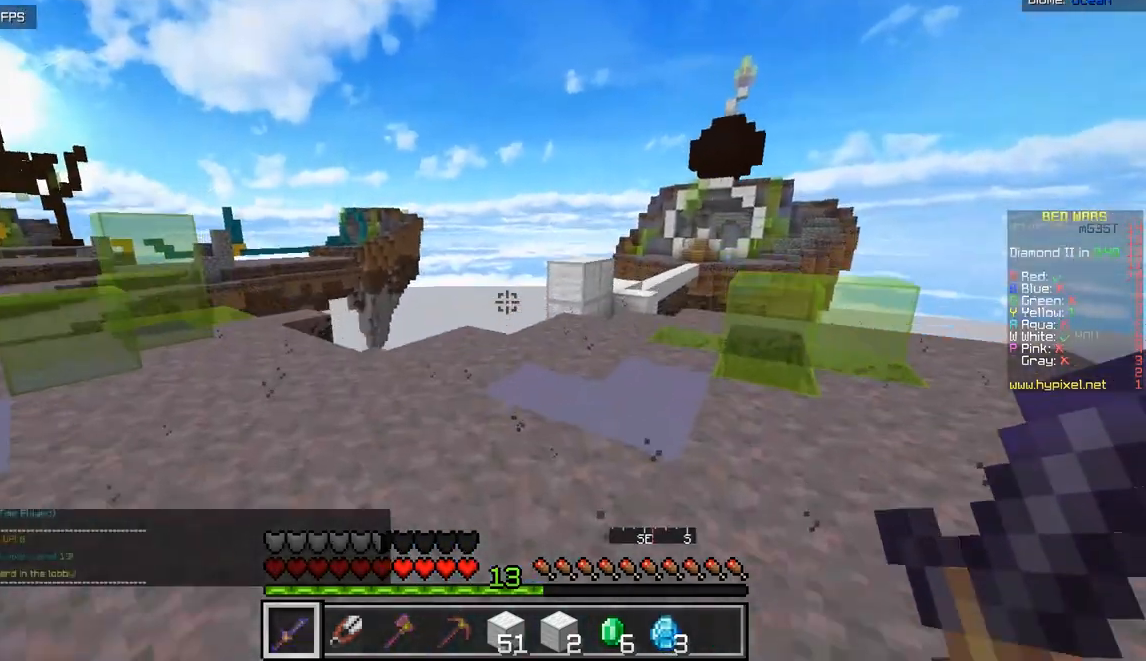
{"keys": ["d", "z"], "mouse": [], "events": [[500, "d", "down"]]}
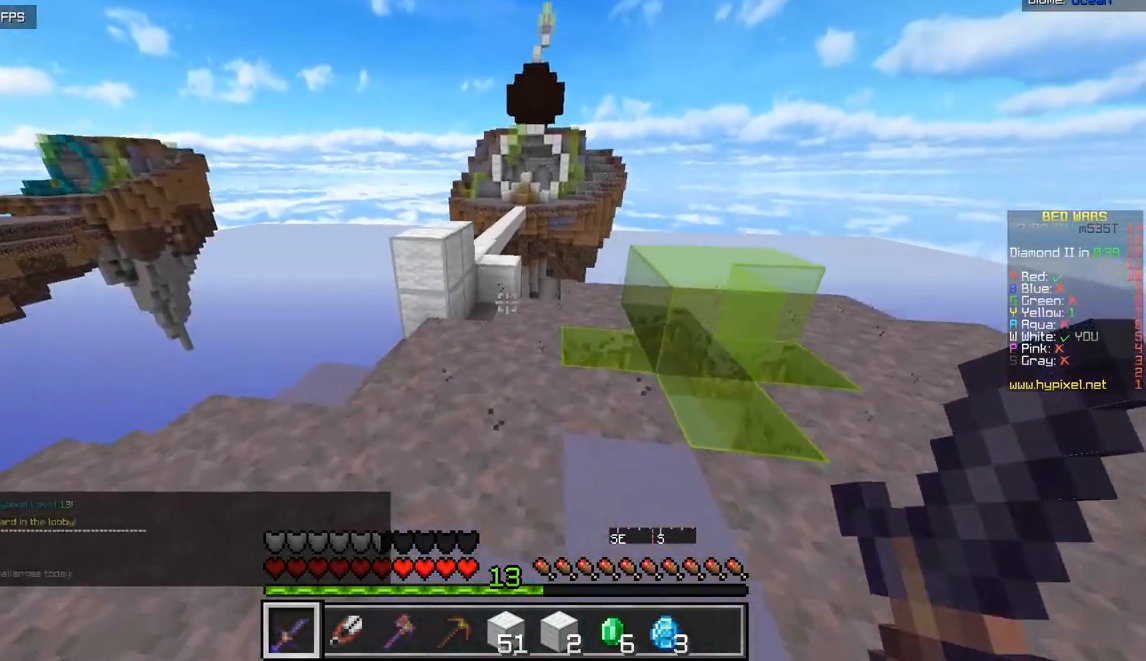
{"keys": ["z"], "mouse": [], "events": [[150, "d", "up"]]}
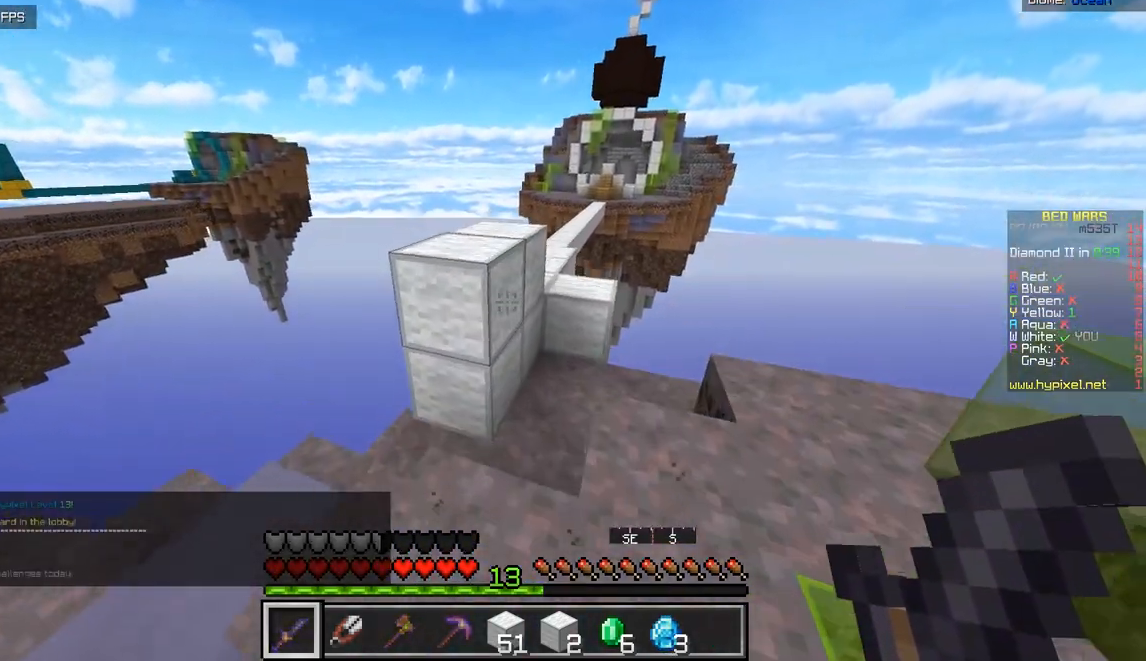
{"keys": ["z"], "mouse": [], "events": []}
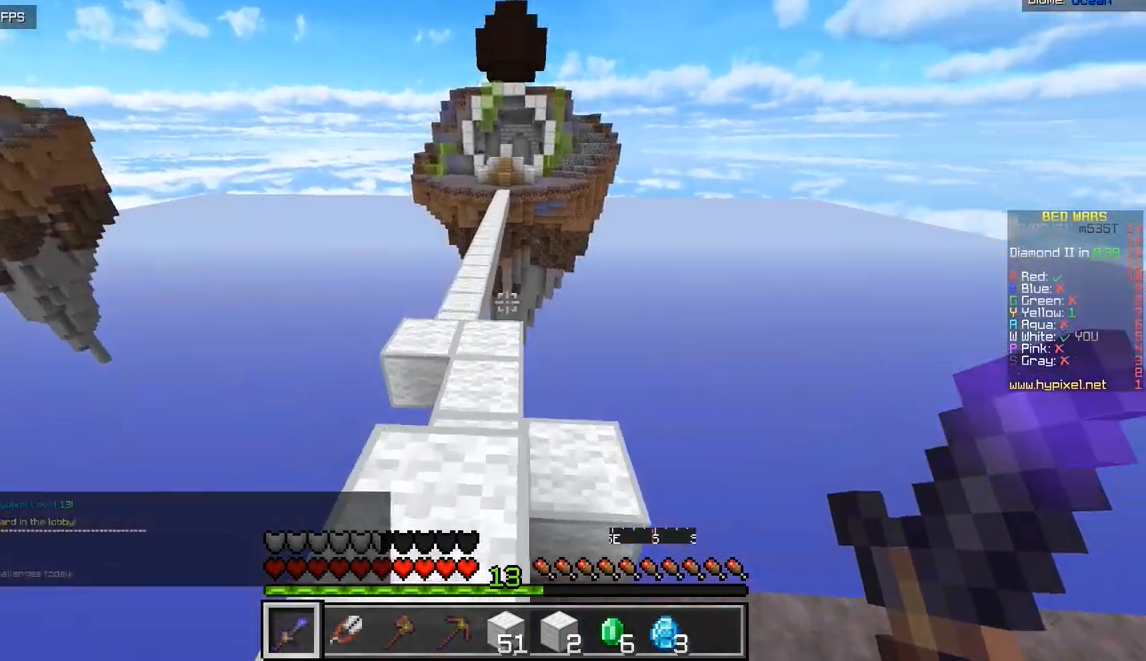
{"keys": ["z"], "mouse": [], "events": []}
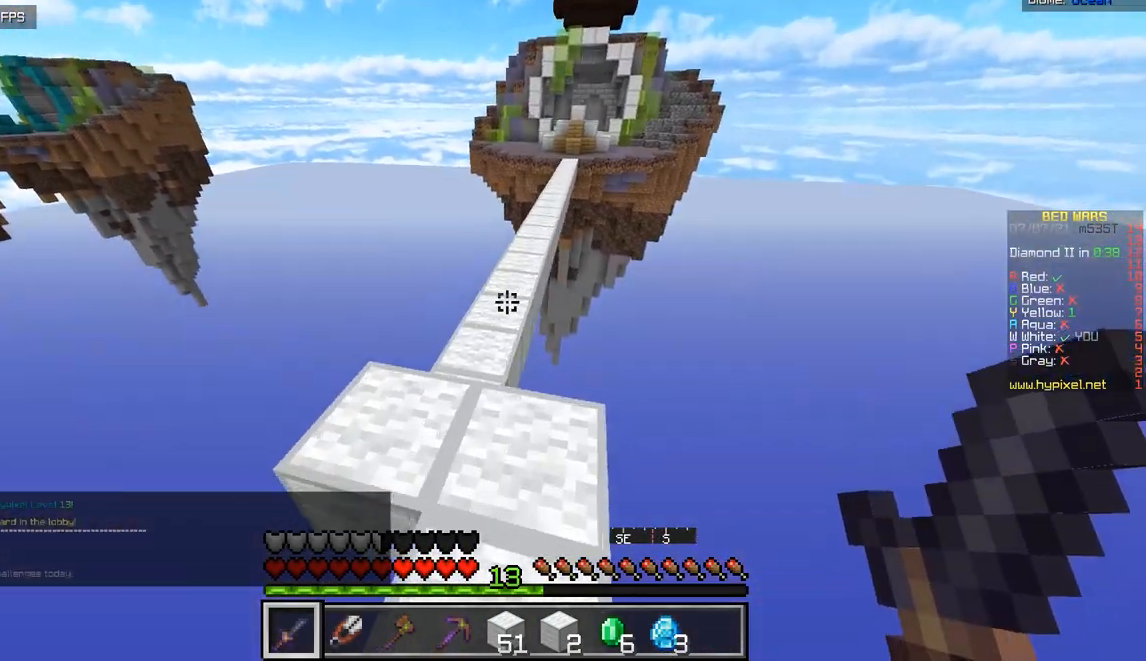
{"keys": ["z"], "mouse": [], "events": []}
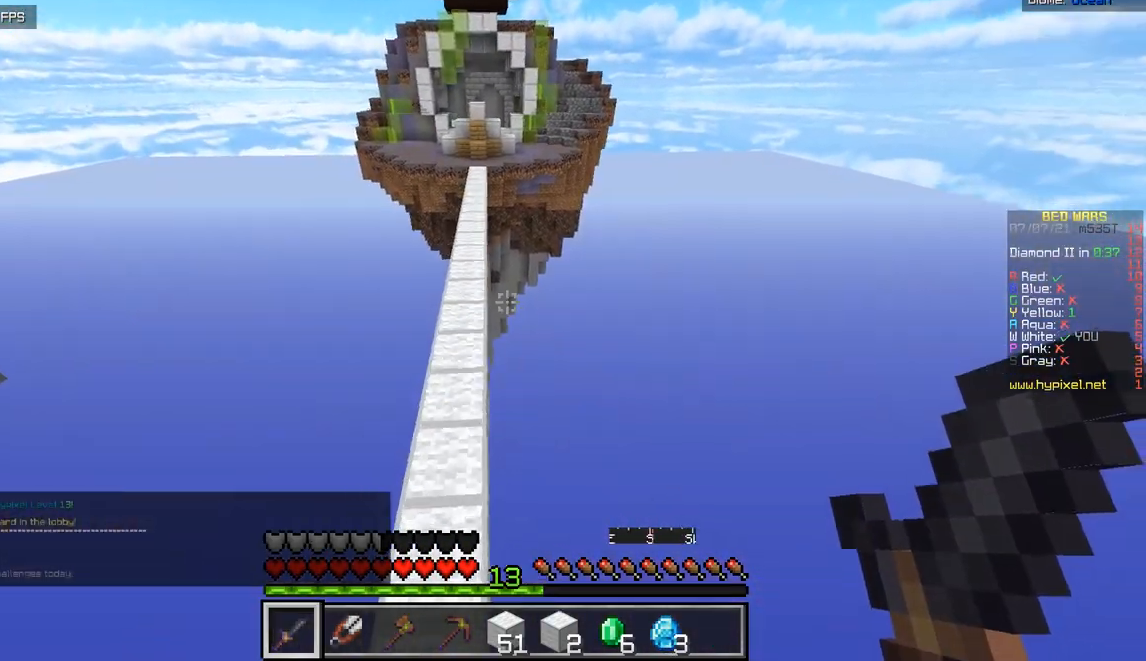
{"keys": ["z"], "mouse": [], "events": []}
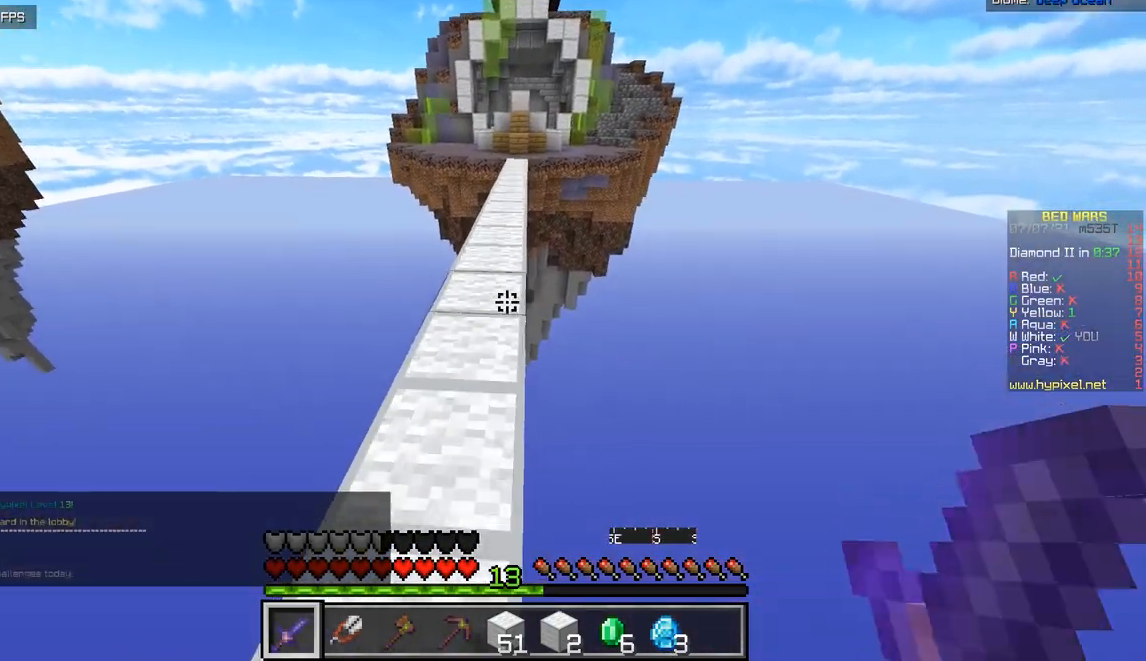
{"keys": ["z"], "mouse": [], "events": []}
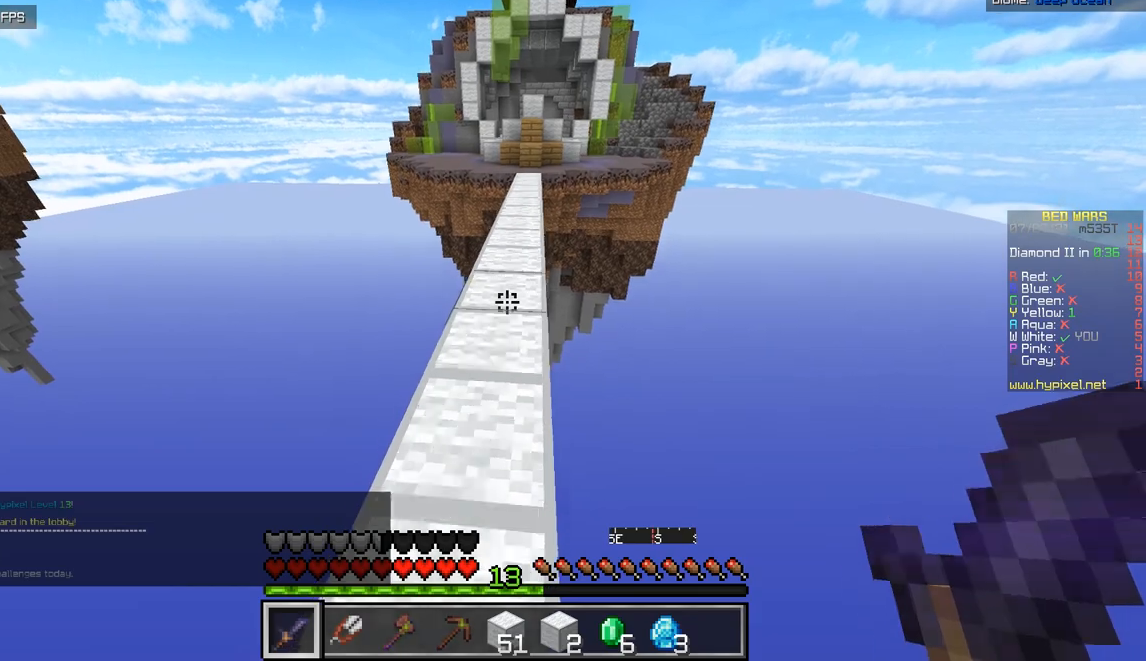
{"keys": ["z"], "mouse": [], "events": []}
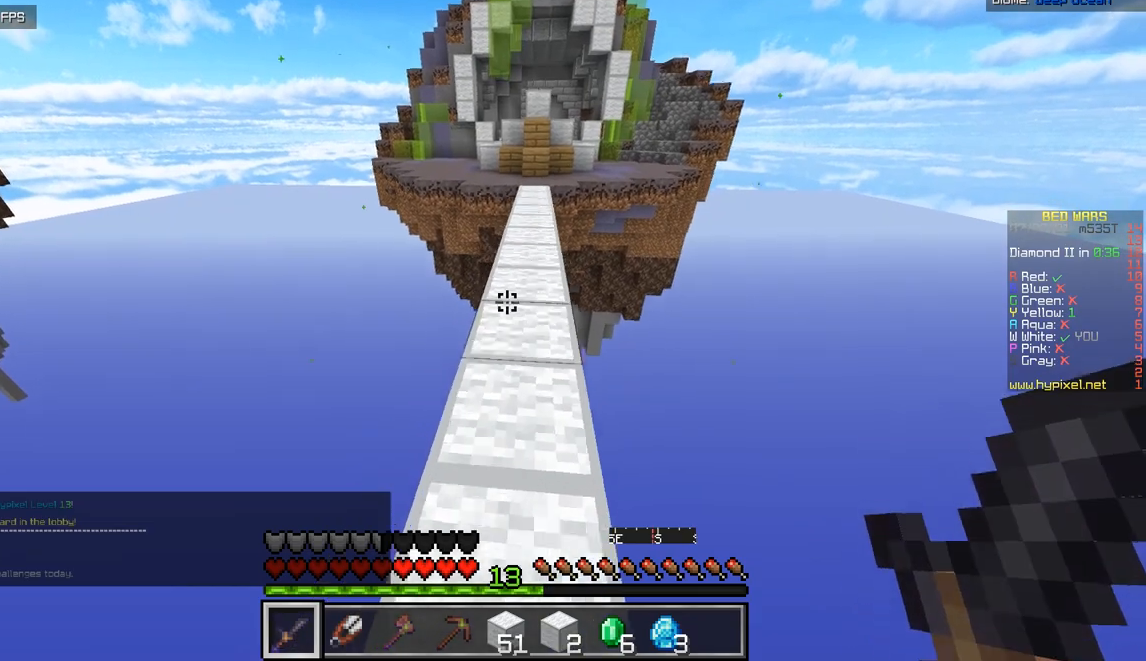
{"keys": ["z"], "mouse": [], "events": []}
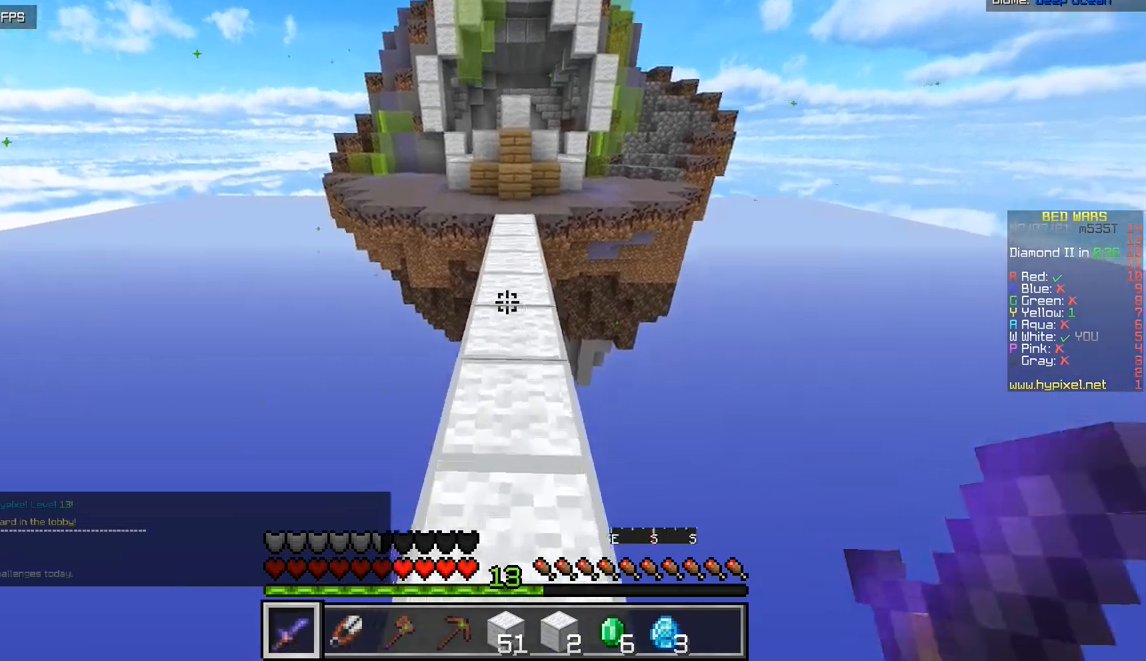
{"keys": ["z"], "mouse": [], "events": []}
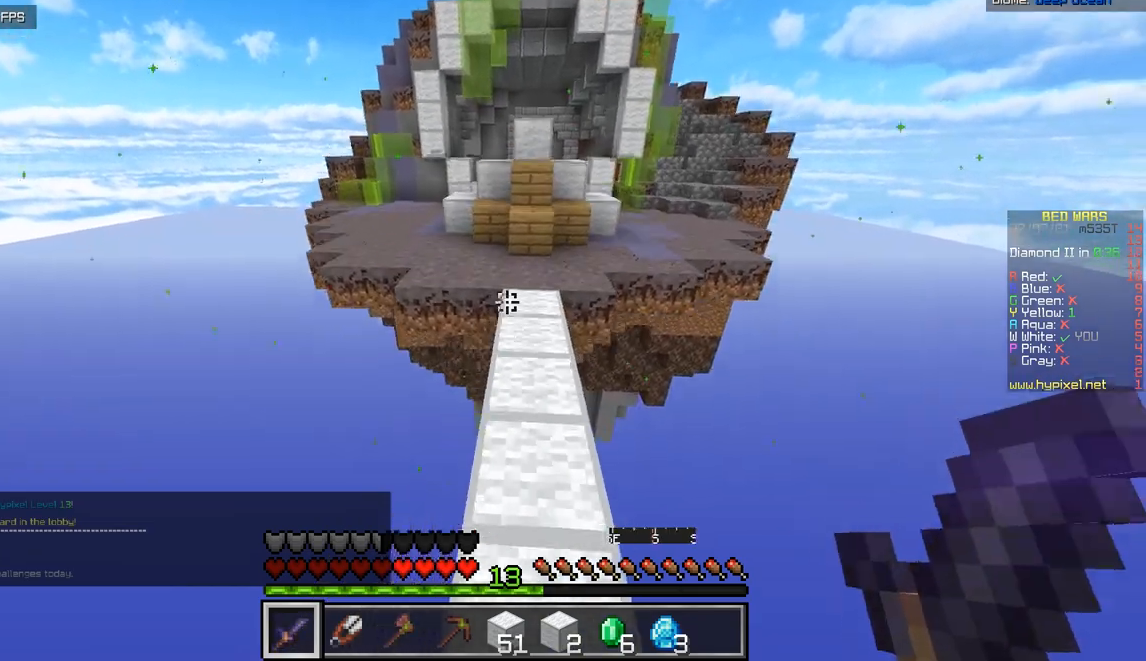
{"keys": ["z"], "mouse": [], "events": []}
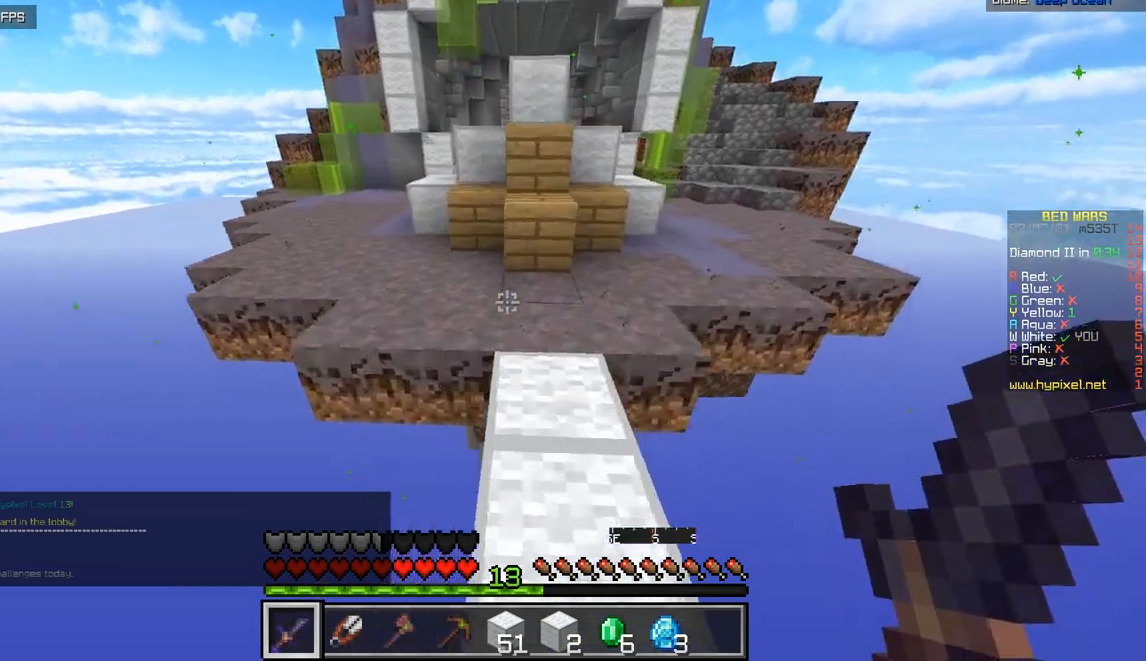
{"keys": ["z"], "mouse": [], "events": [[167, "q", "down"], [467, "q", "up"]]}
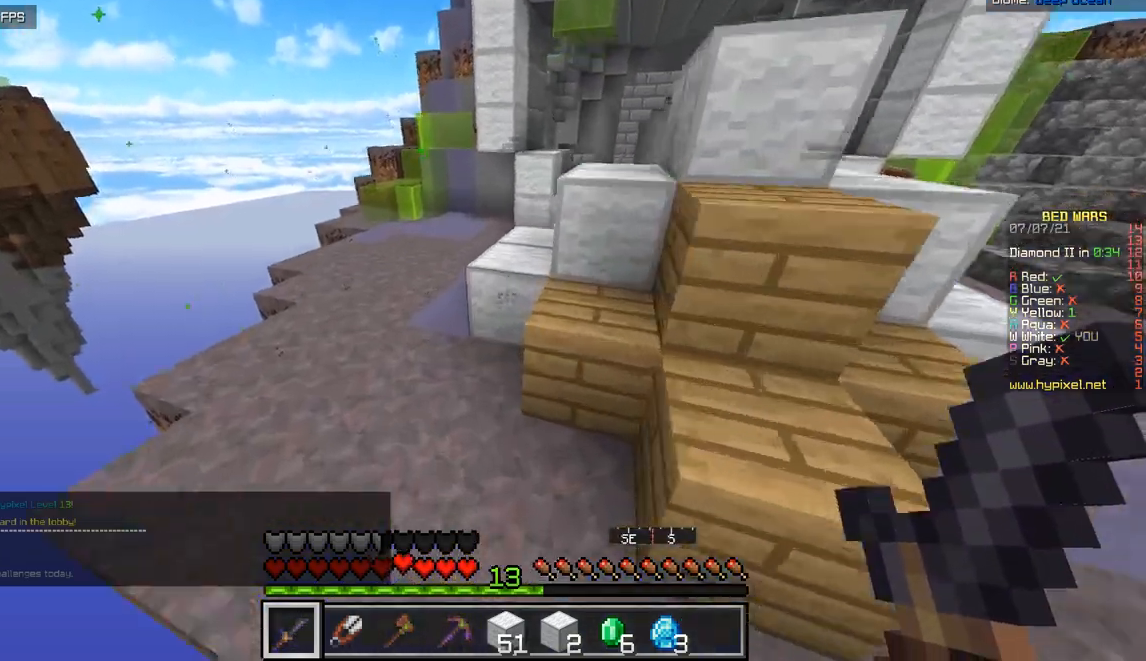
{"keys": ["z"], "mouse": [], "events": [[100, "q", "down"], [283, "q", "up"]]}
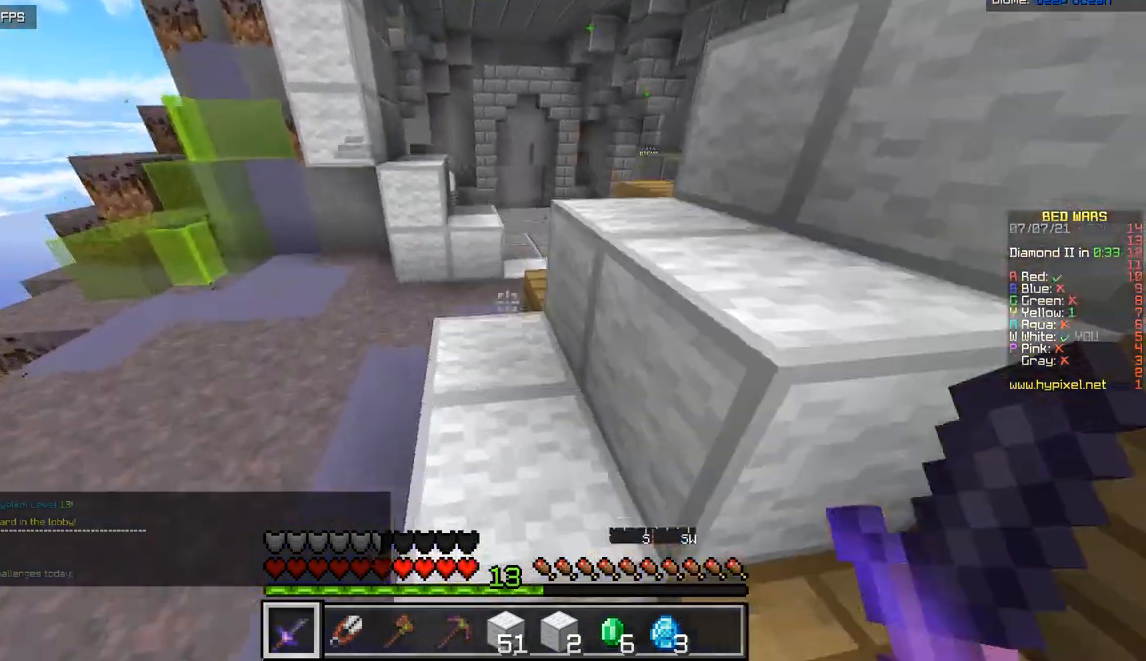
{"keys": ["z"], "mouse": [], "events": []}
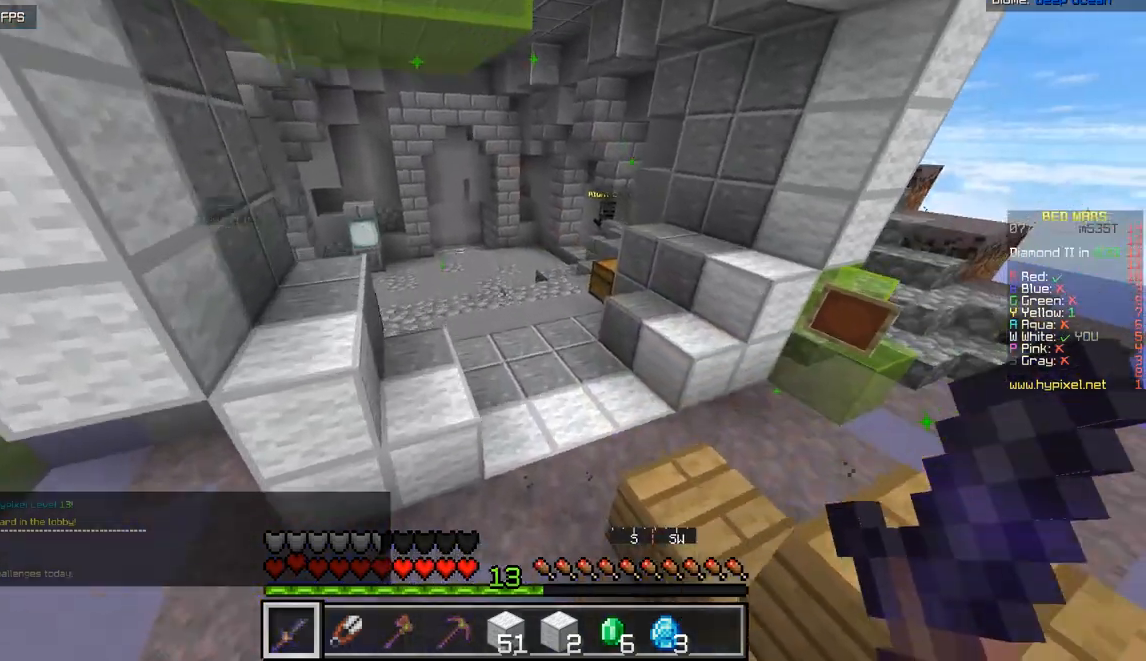
{"keys": ["z"], "mouse": [], "events": []}
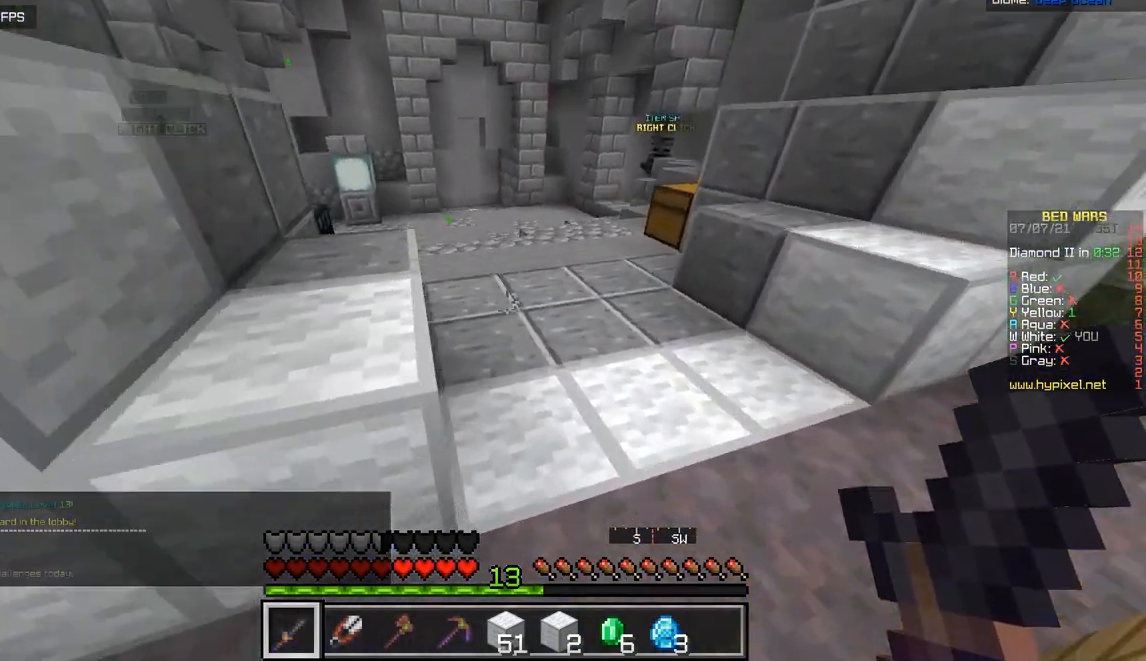
{"keys": ["z"], "mouse": [], "events": [[100, "d", "down"], [284, "d", "up"]]}
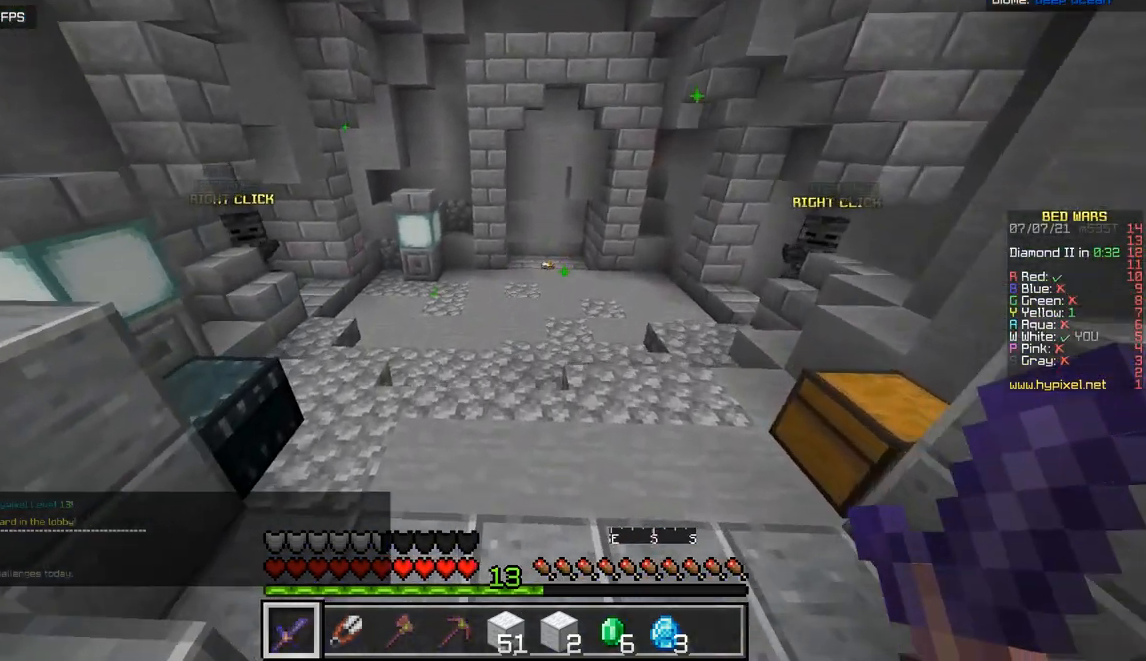
{"keys": ["z"], "mouse": [], "events": []}
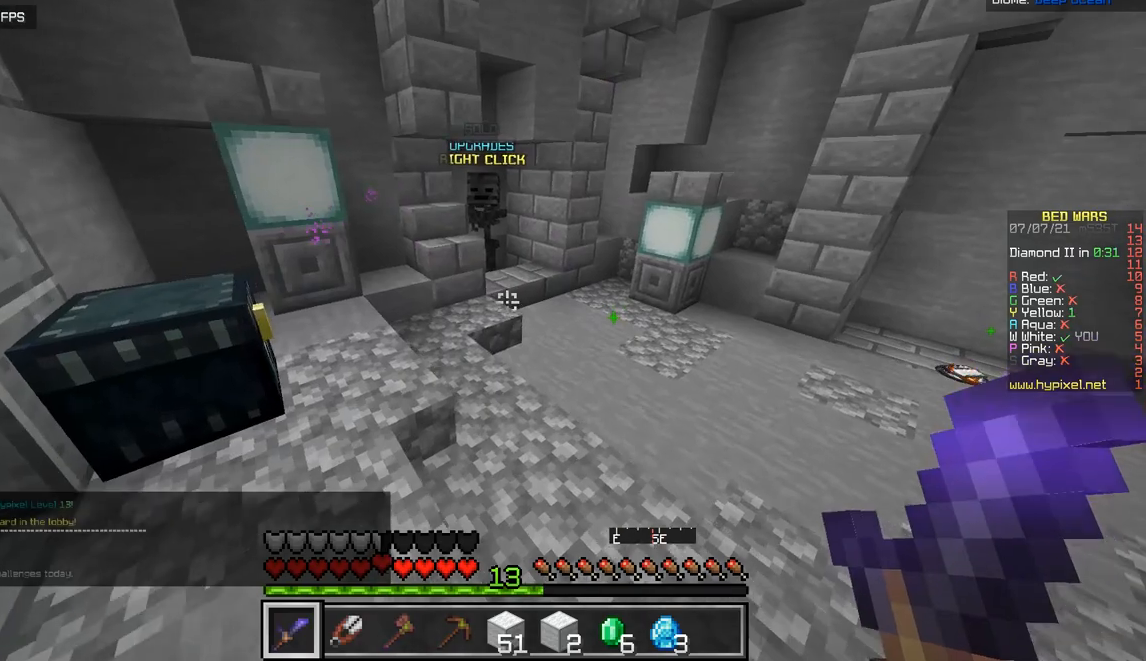
{"keys": ["z"], "mouse": [], "events": []}
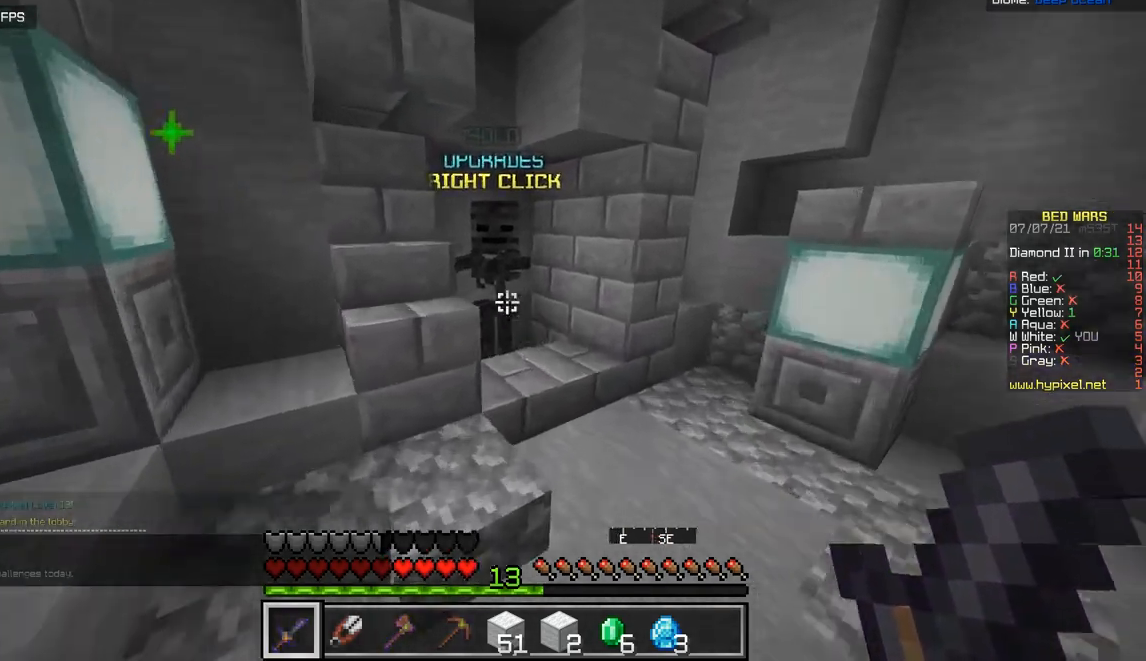
{"keys": ["z"], "mouse": [], "events": [[184, "d", "down"], [417, "d", "up"]]}
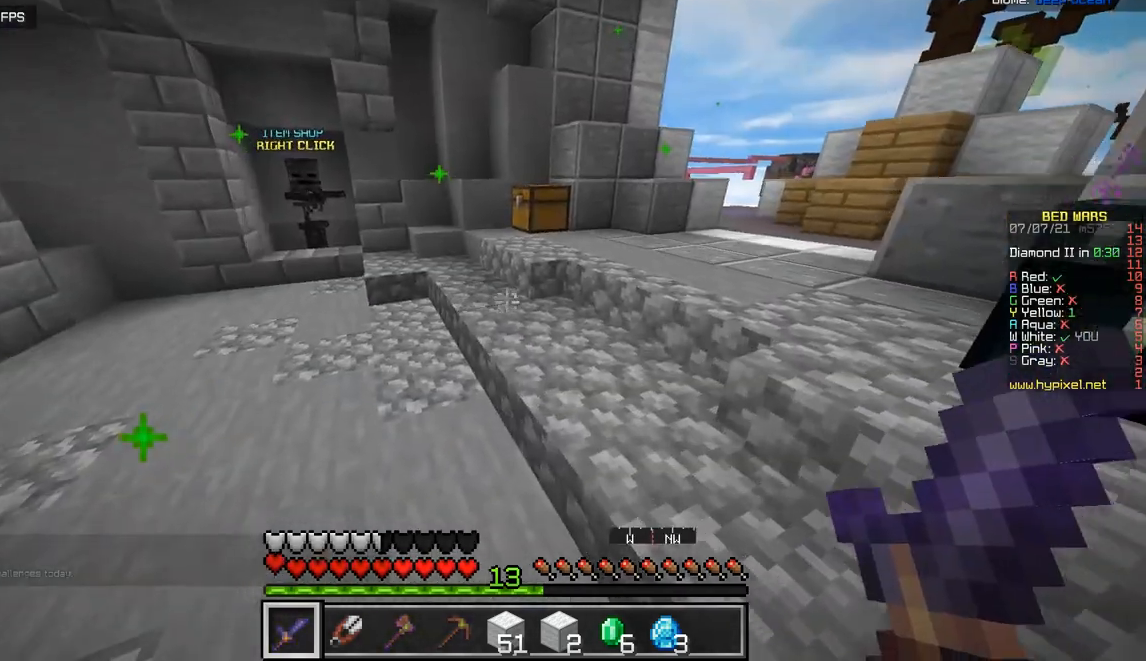
{"keys": ["z"], "mouse": [], "events": []}
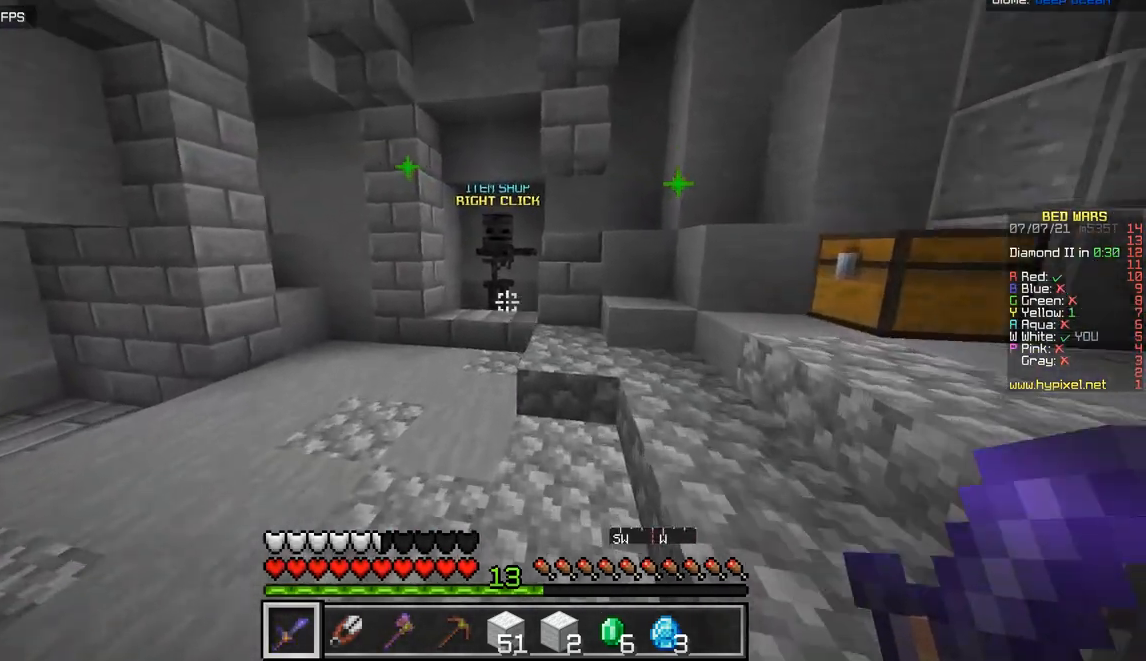
{"keys": ["z"], "mouse": [], "events": [[34, "q", "down"], [217, "q", "up"]]}
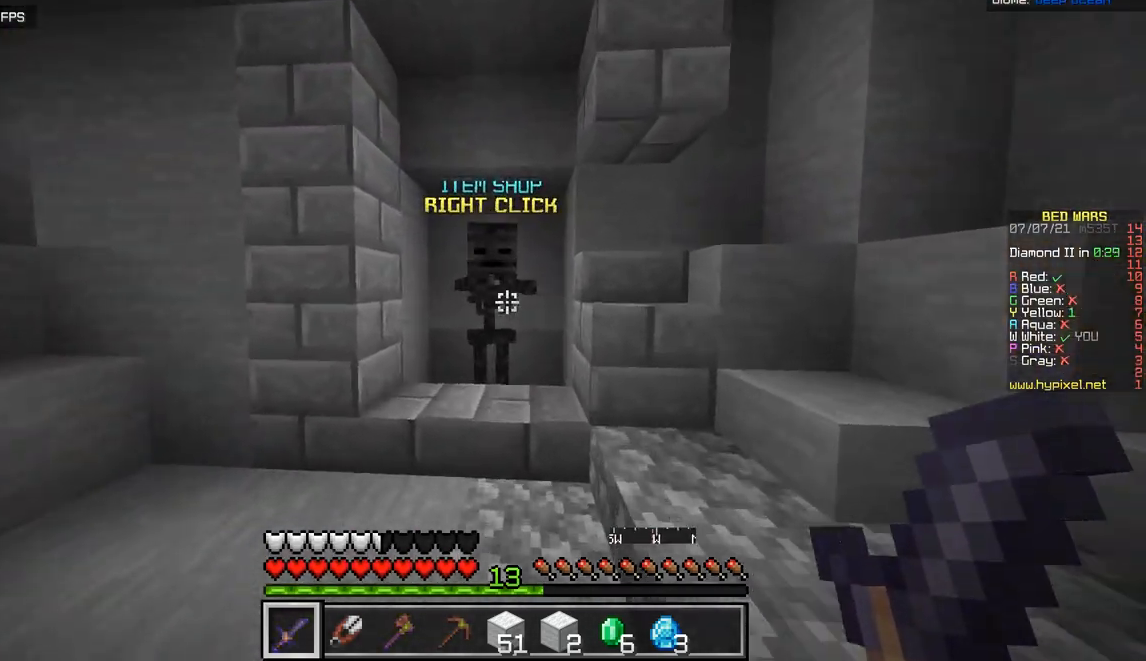
{"keys": [], "mouse": [], "events": [[217, "mouse_right", "down"], [367, "z", "up"], [383, "mouse_right", "up"]]}
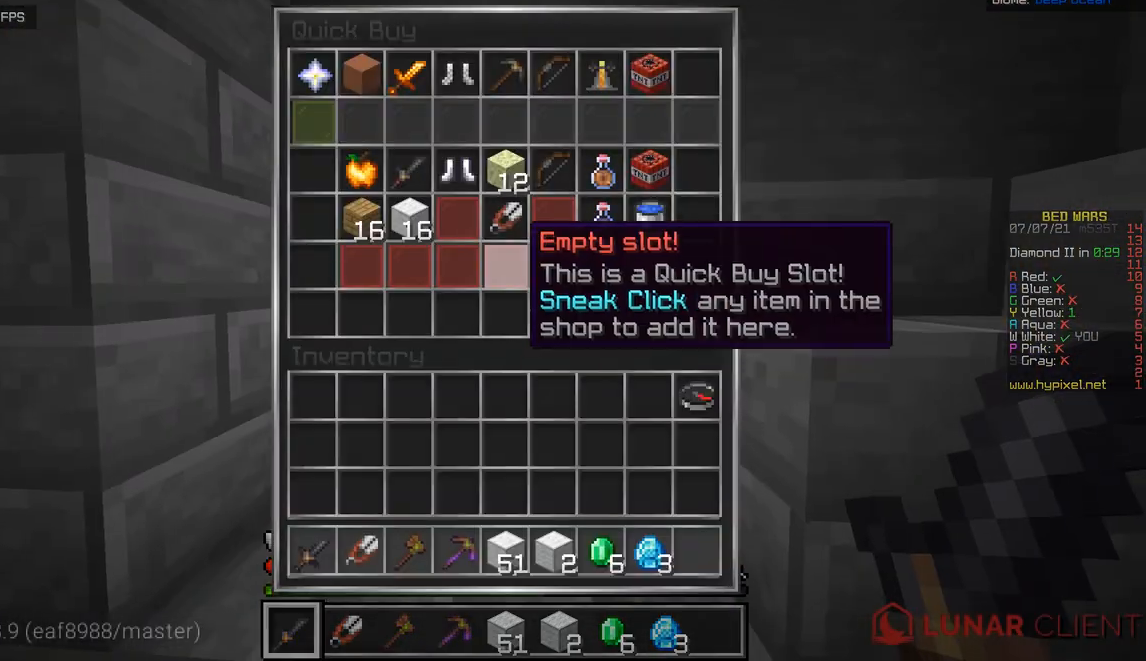
{"keys": [], "mouse": [], "events": []}
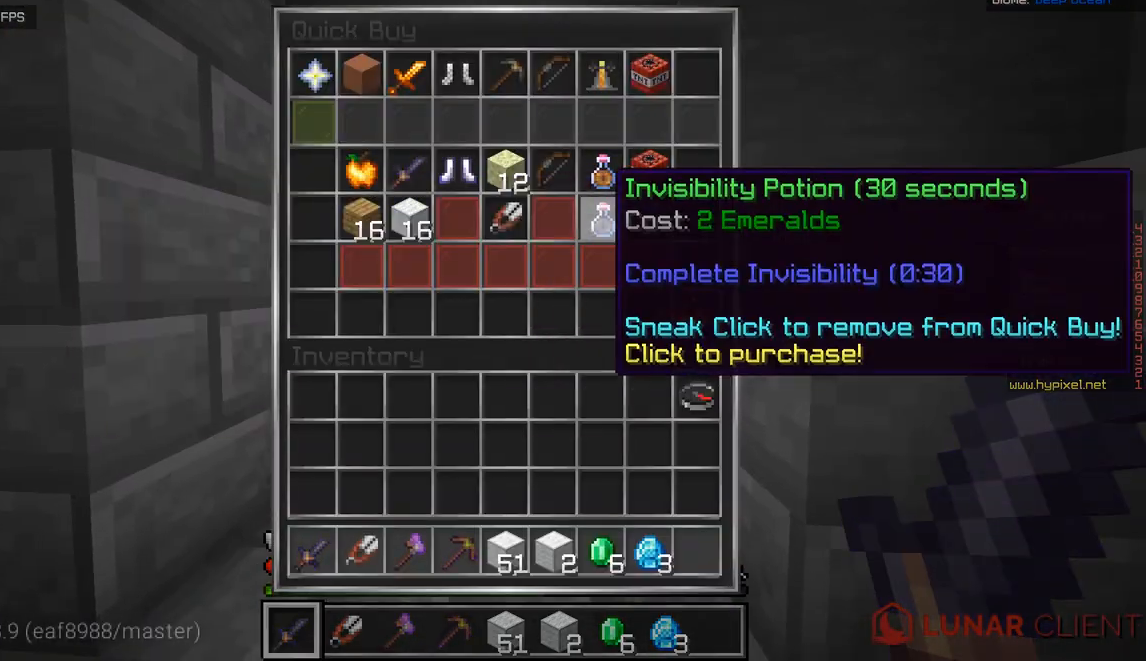
{"keys": [], "mouse": [], "events": []}
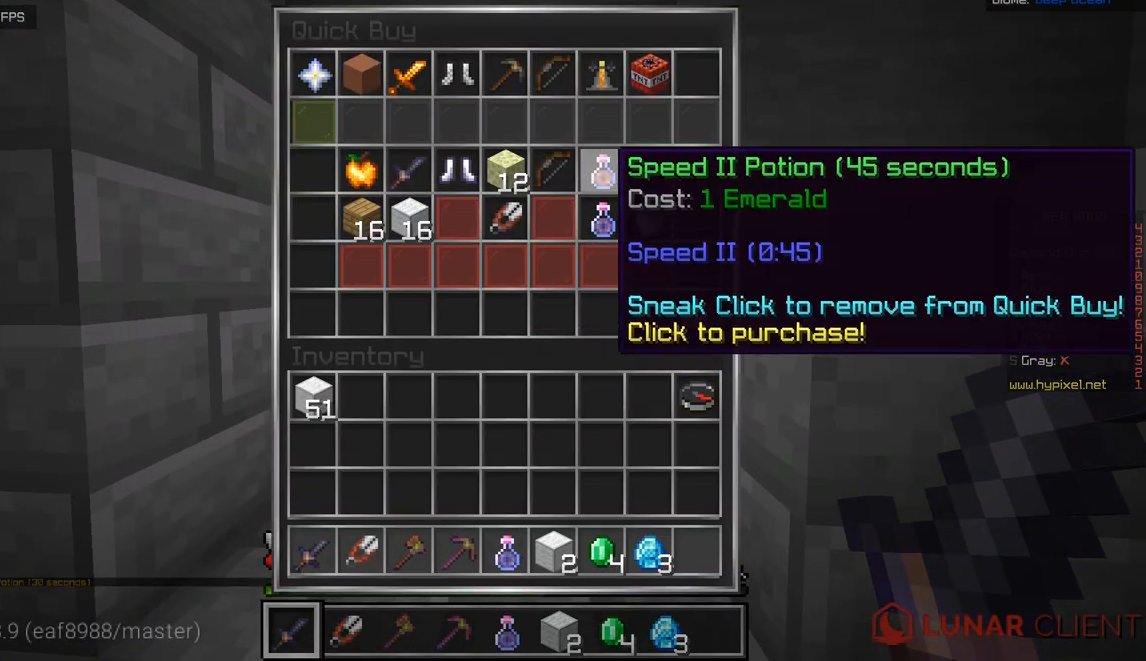
{"keys": [], "mouse": [], "events": []}
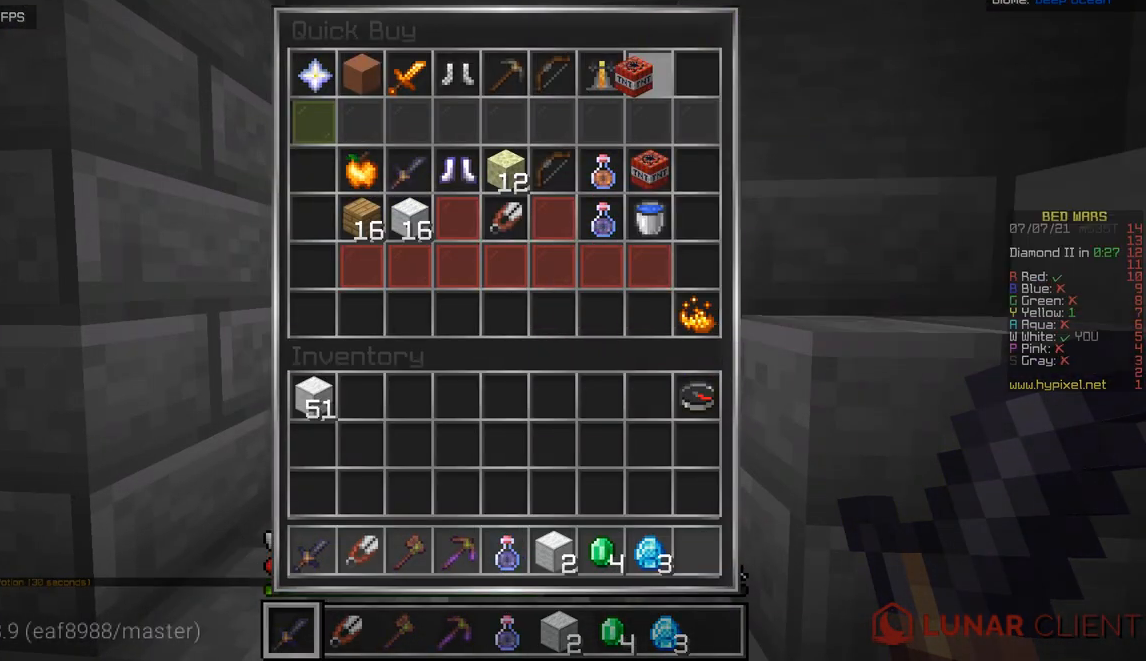
{"keys": [], "mouse": [], "events": []}
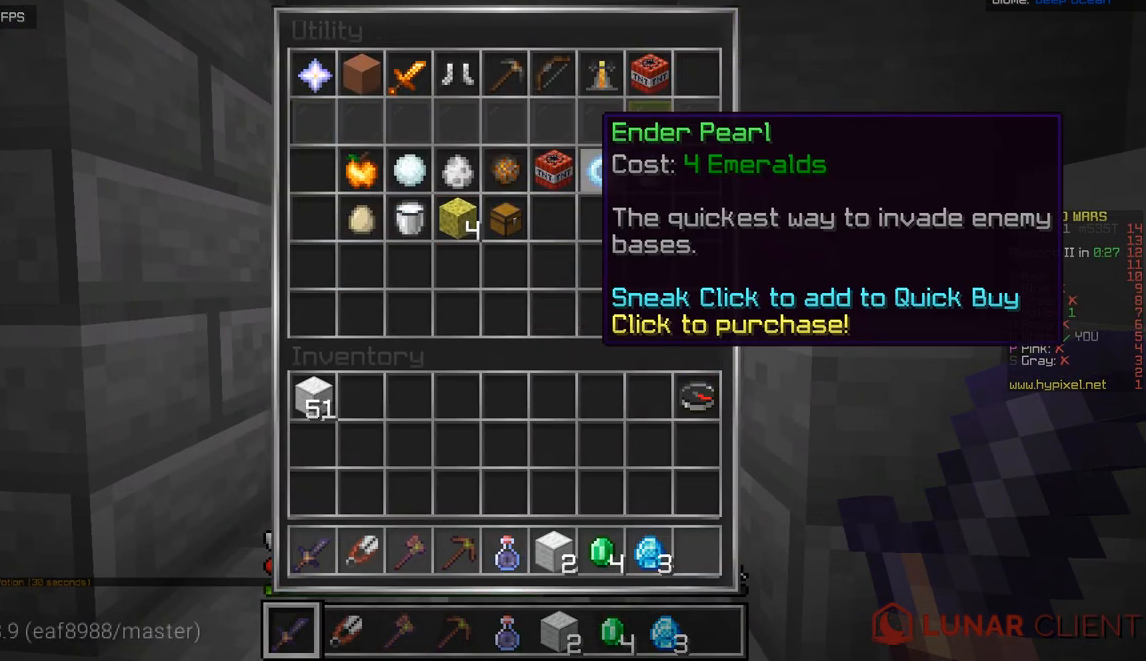
{"keys": [], "mouse": [], "events": []}